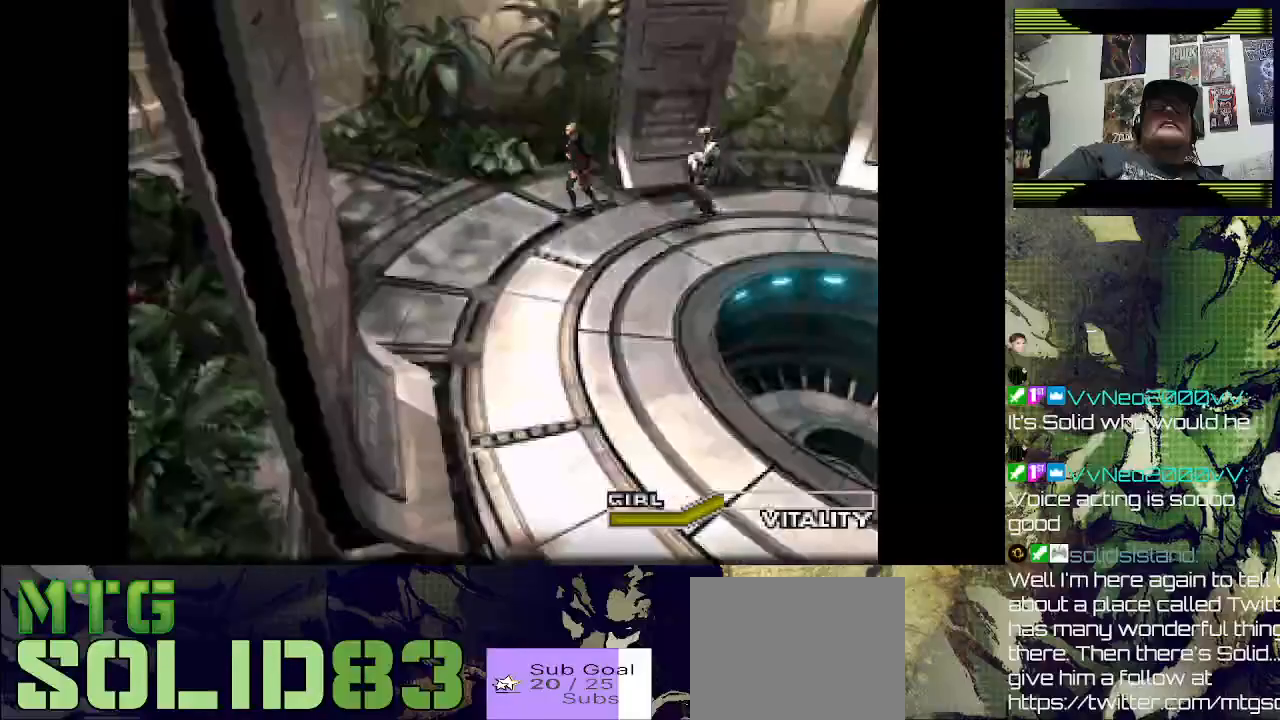
Gameplay with a controller (PlayStation layout); each line is a JSON object with the inputs held at the frame after it. "events" lists button and stick changes between this image and that frame as [ms after this image, input, new state], when the widget could be followed in between.
{"buttons": [], "left_stick": "center", "right_stick": "center", "events": [[267, "DPAD_RIGHT", "up"], [367, "DPAD_UP", "up"]]}
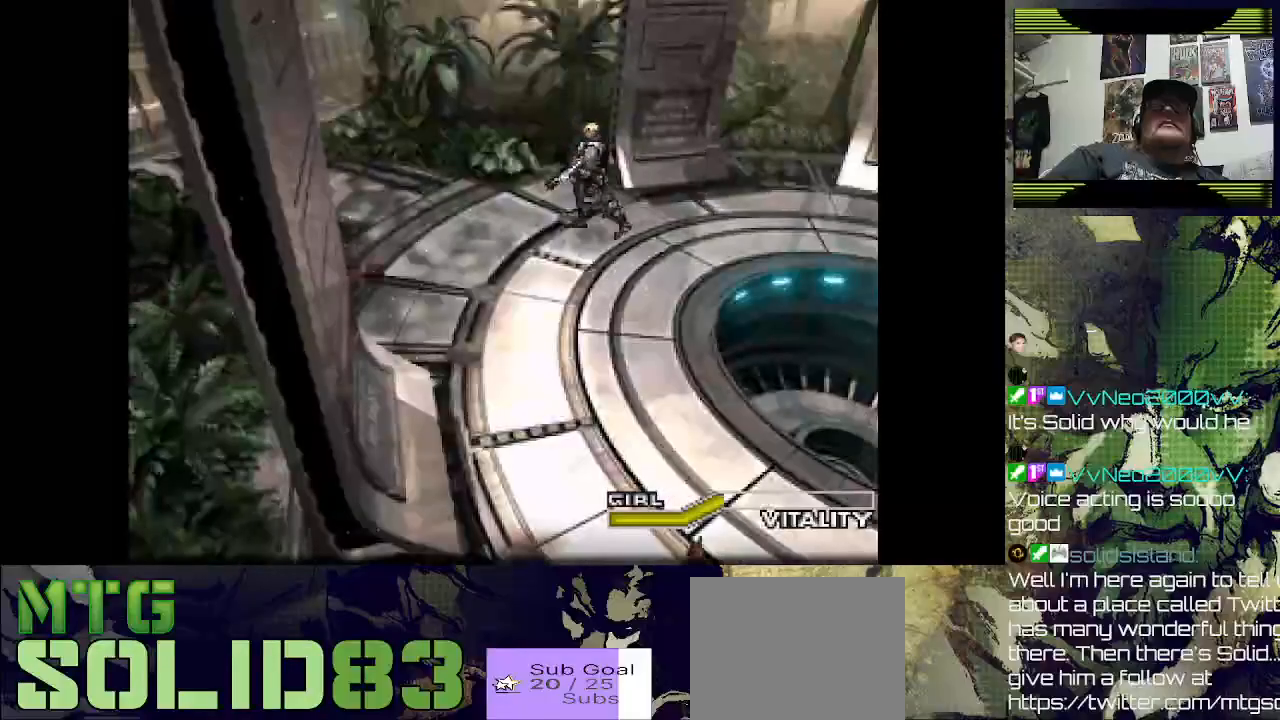
{"buttons": ["SQUARE", "R1"], "left_stick": "center", "right_stick": "center", "events": [[333, "R1", "down"], [500, "SQUARE", "down"]]}
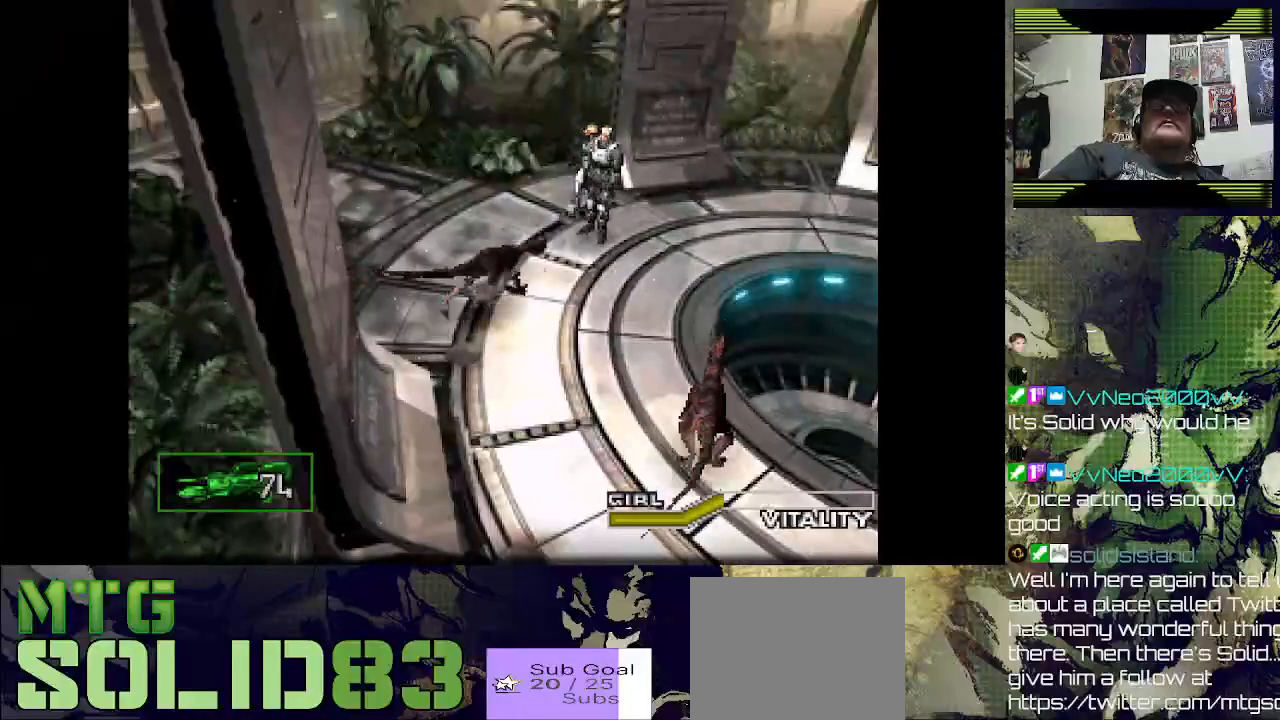
{"buttons": ["SQUARE", "R1"], "left_stick": "center", "right_stick": "center", "events": [[333, "SQUARE", "up"], [367, "SQUARE", "down"]]}
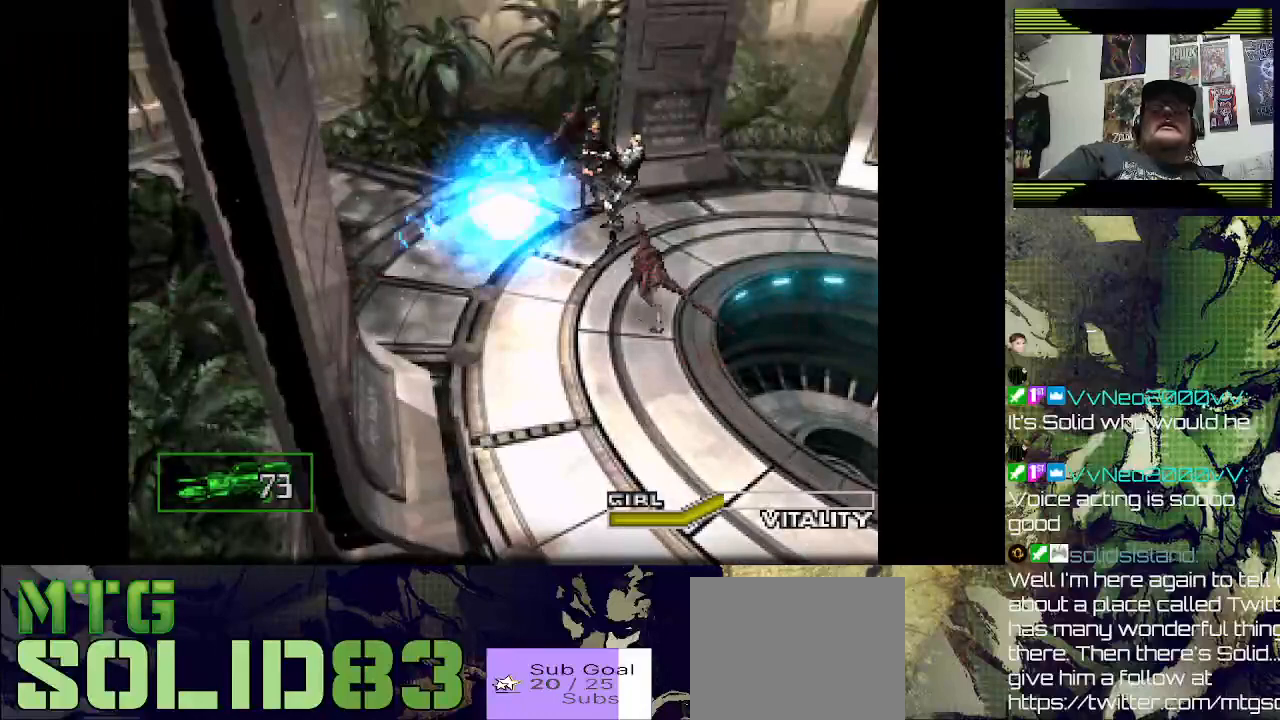
{"buttons": [], "left_stick": "center", "right_stick": "center", "events": [[33, "SQUARE", "up"], [500, "R1", "up"]]}
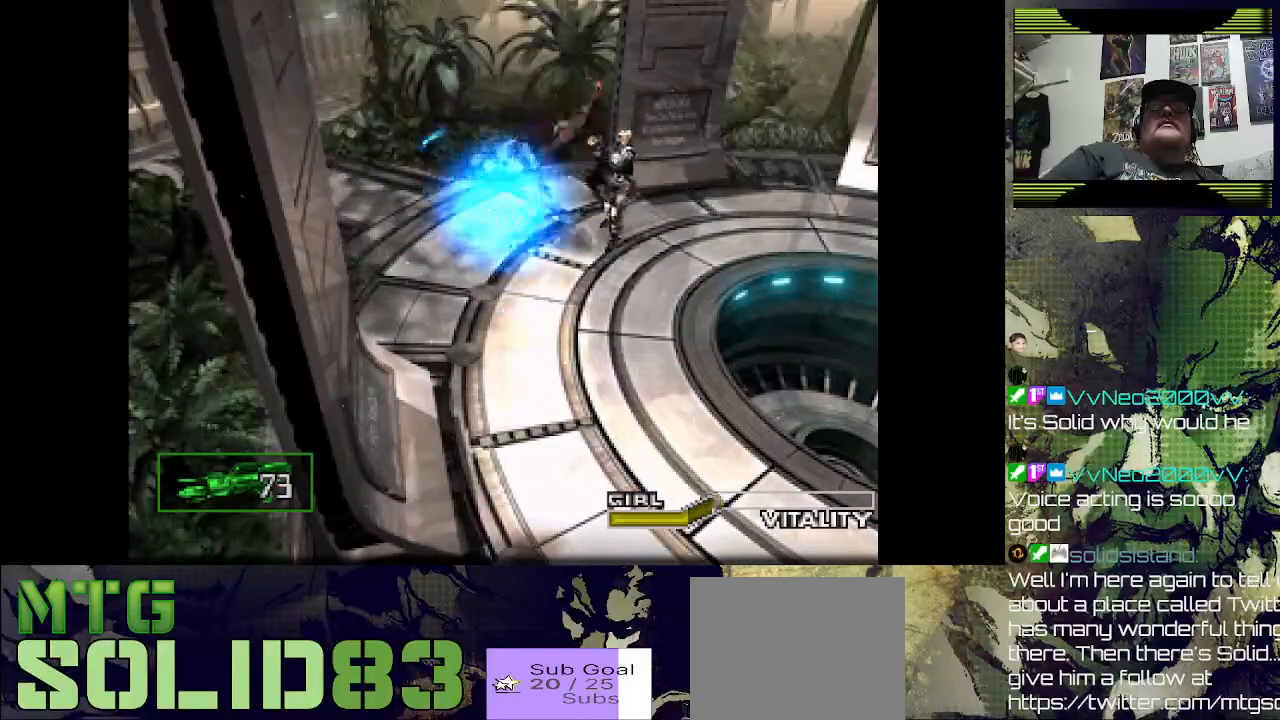
{"buttons": ["R1"], "left_stick": "center", "right_stick": "center", "events": [[33, "R1", "down"], [167, "SQUARE", "down"], [333, "SQUARE", "up"]]}
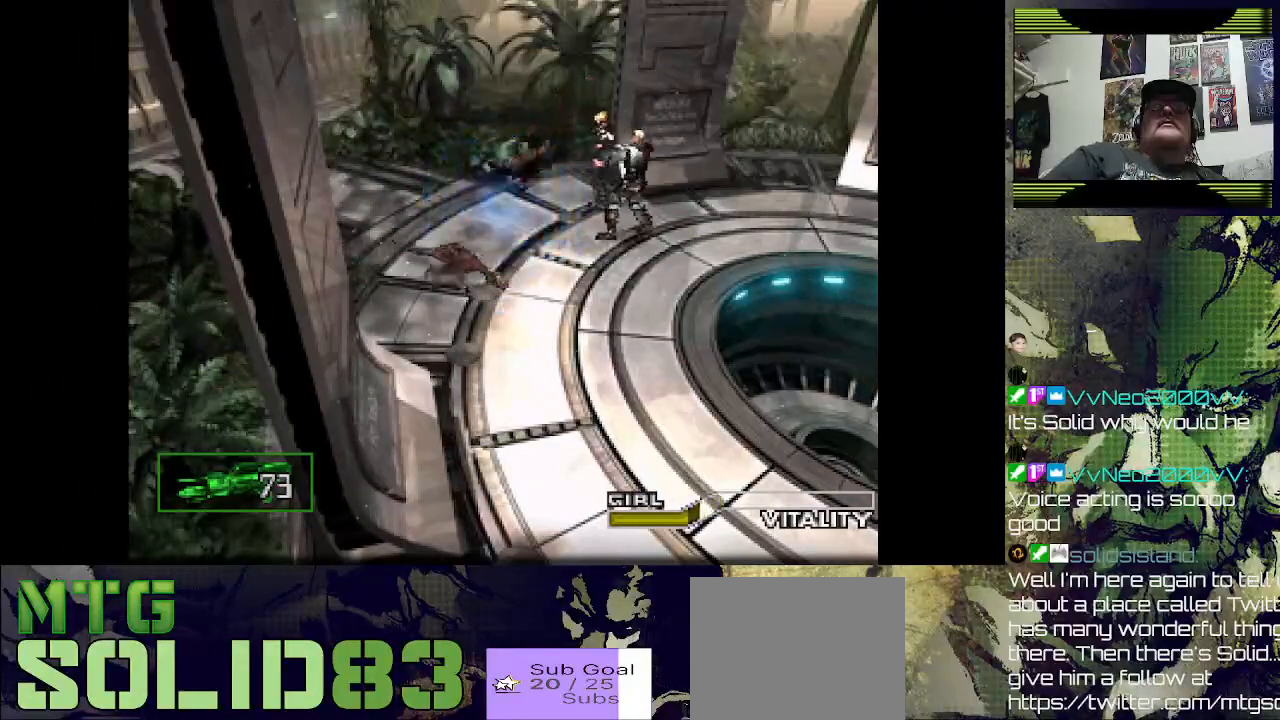
{"buttons": ["R1"], "left_stick": "center", "right_stick": "center", "events": [[100, "R1", "up"], [467, "R1", "down"]]}
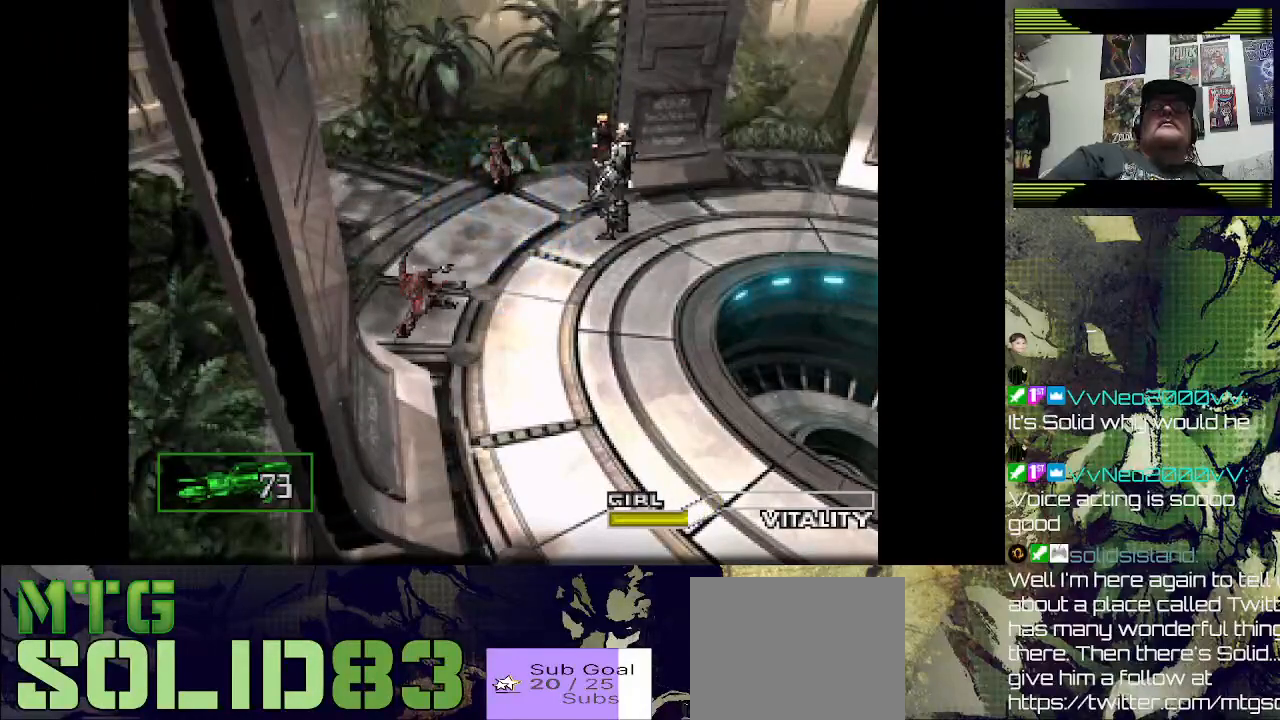
{"buttons": ["R1"], "left_stick": "center", "right_stick": "center", "events": [[233, "SQUARE", "down"], [433, "SQUARE", "up"]]}
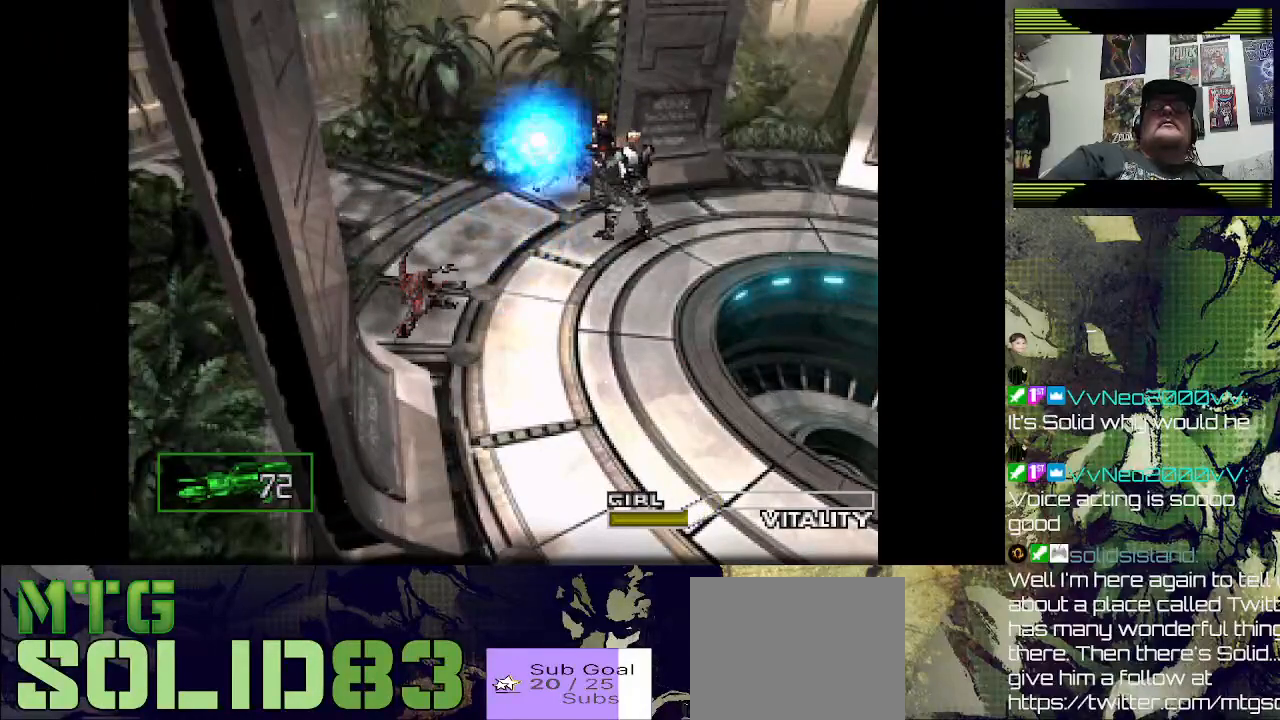
{"buttons": [], "left_stick": "center", "right_stick": "center", "events": [[333, "R1", "up"]]}
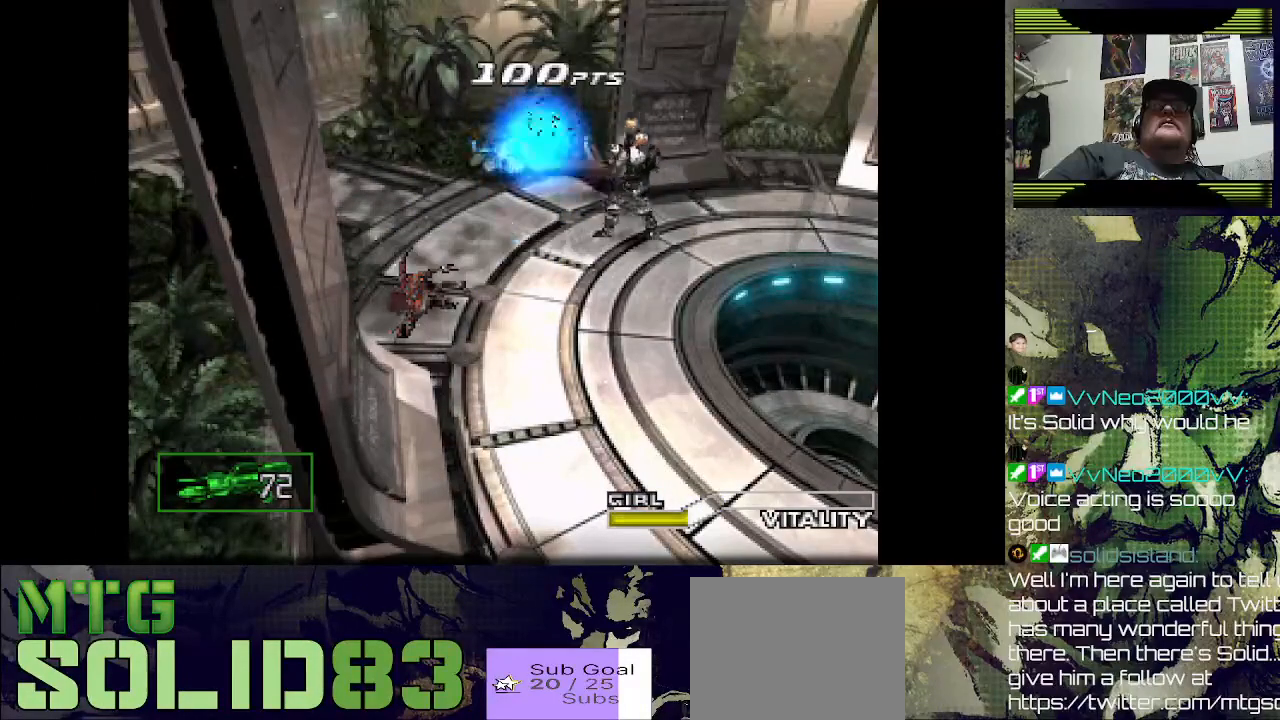
{"buttons": [], "left_stick": "center", "right_stick": "center", "events": []}
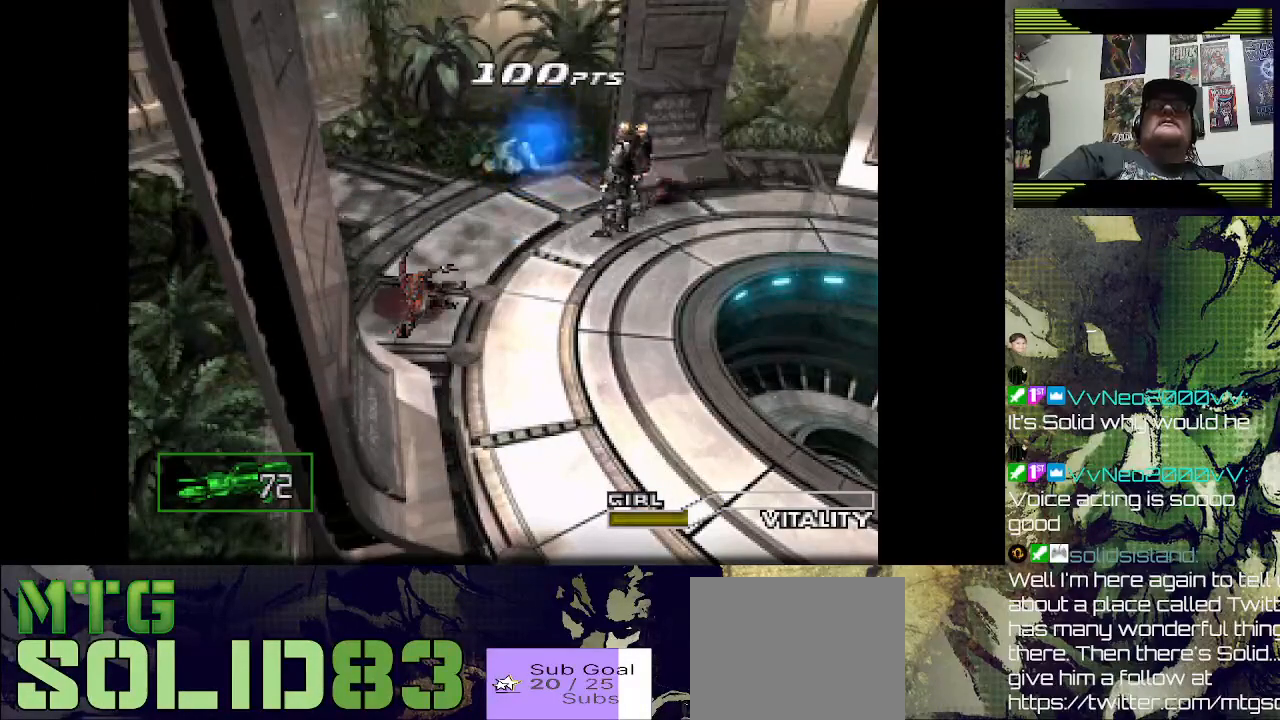
{"buttons": [], "left_stick": "center", "right_stick": "center", "events": []}